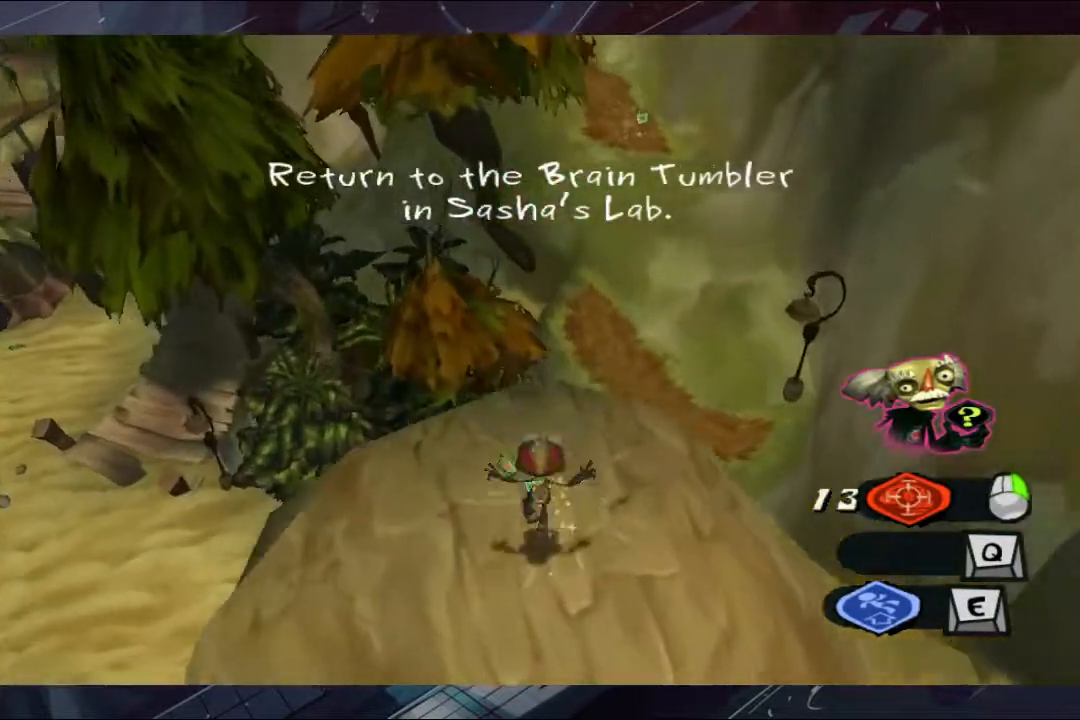
Gameplay with a controller (Xbox layout); each line is a JSON object with the inputs held at the frame after it. "events" lists button and stick changes between this image and that frame as [ms after this image, input, new state], when the widget could be followed in between. Not read: L1 R3.
{"buttons": [], "left_stick": "up", "right_stick": "center", "events": []}
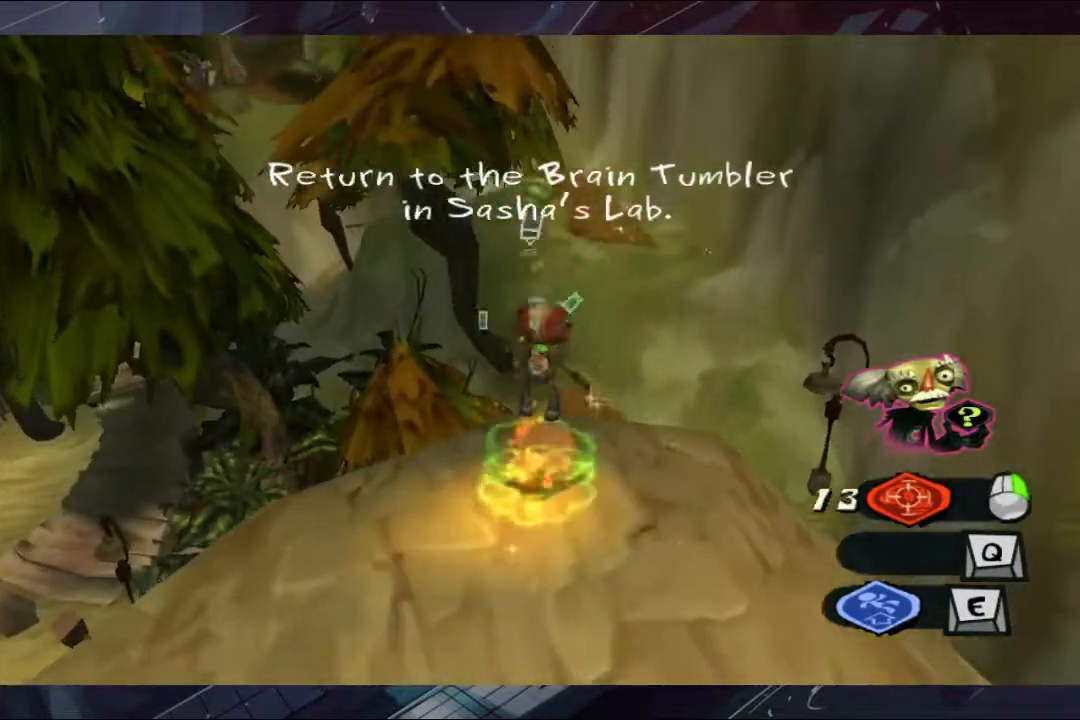
{"buttons": ["A"], "left_stick": "up", "right_stick": "center", "events": [[400, "A", "down"]]}
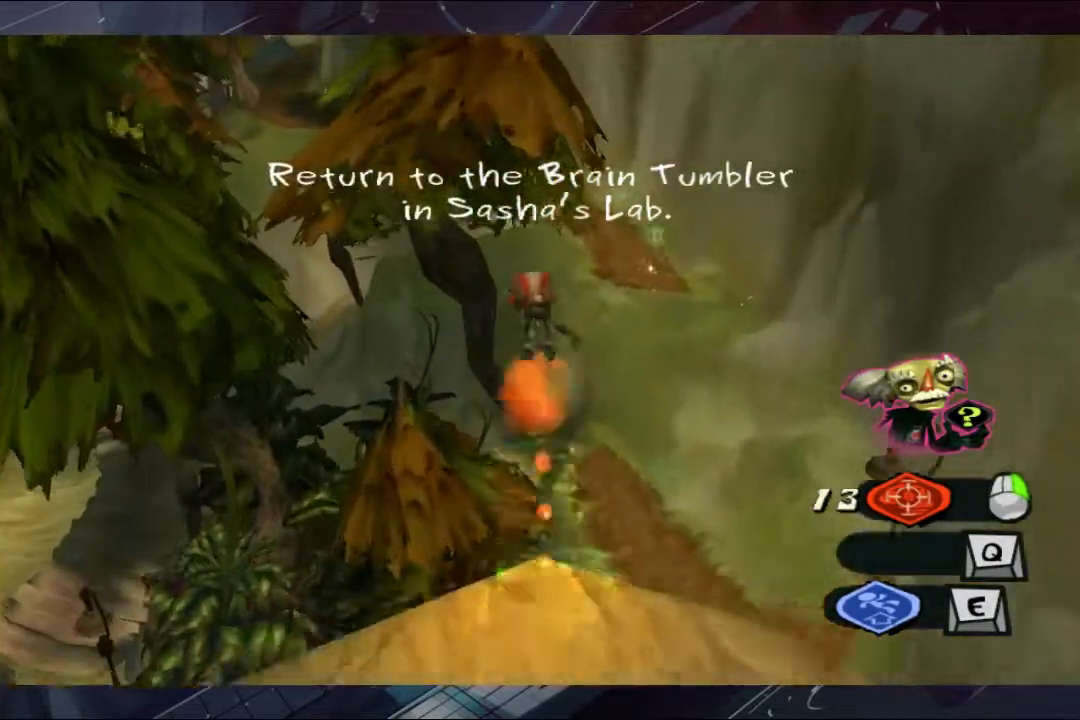
{"buttons": ["A"], "left_stick": "up", "right_stick": "center", "events": []}
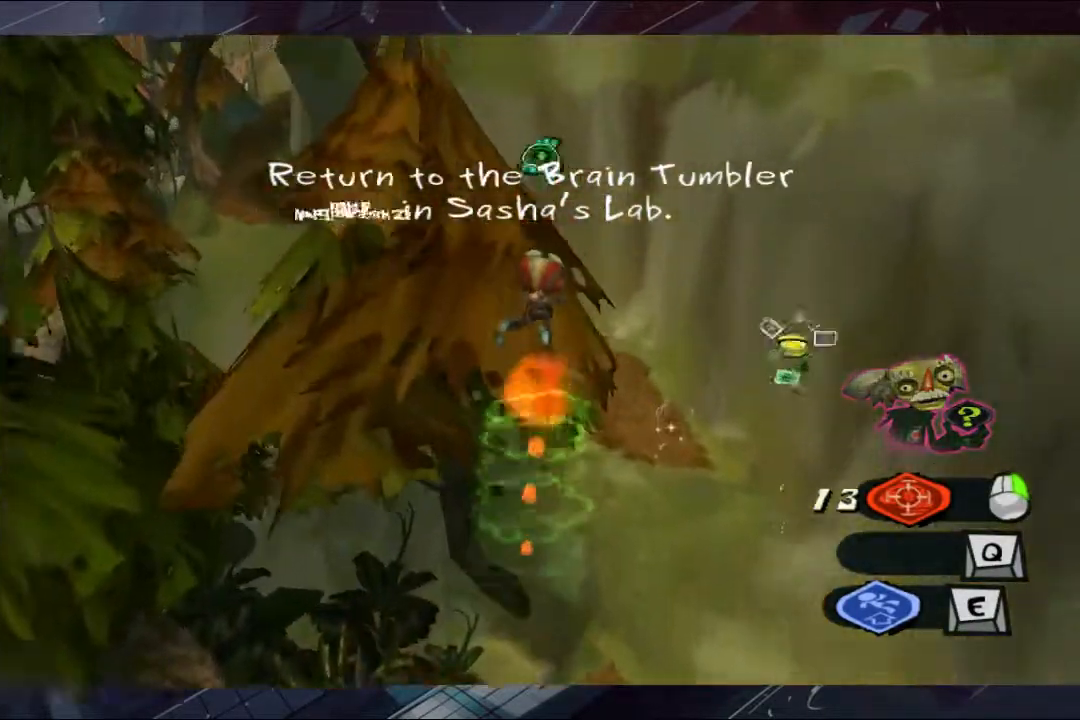
{"buttons": ["A"], "left_stick": "up", "right_stick": "center", "events": []}
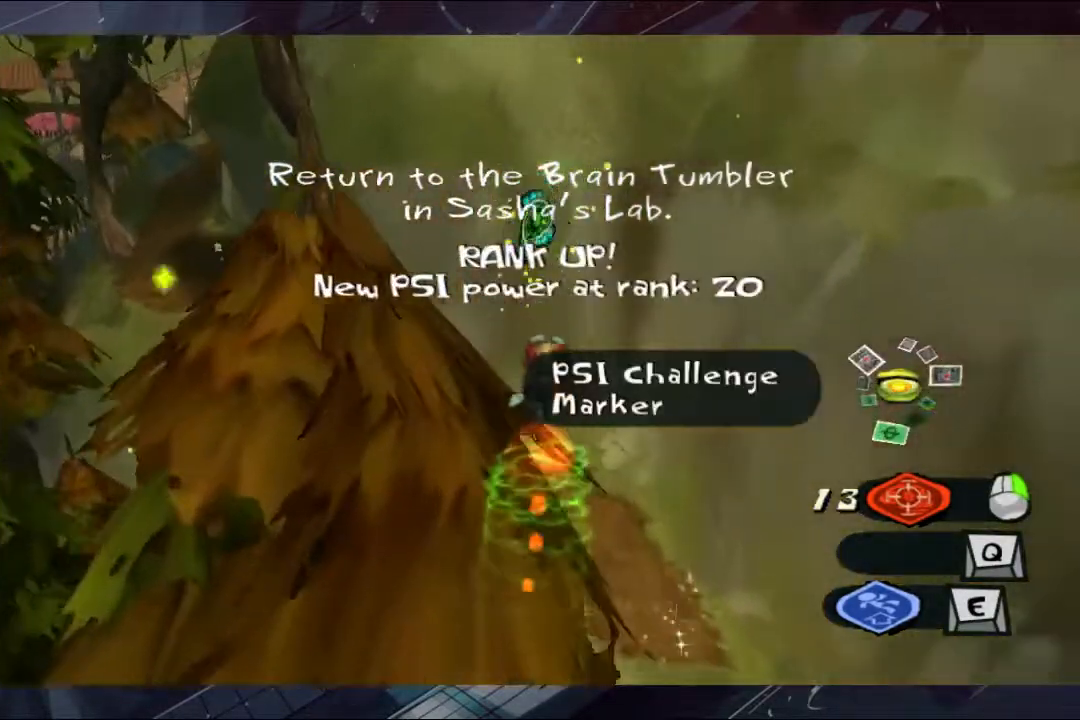
{"buttons": ["A"], "left_stick": "up-left", "right_stick": "center", "events": [[333, "left_stick", "up-left"]]}
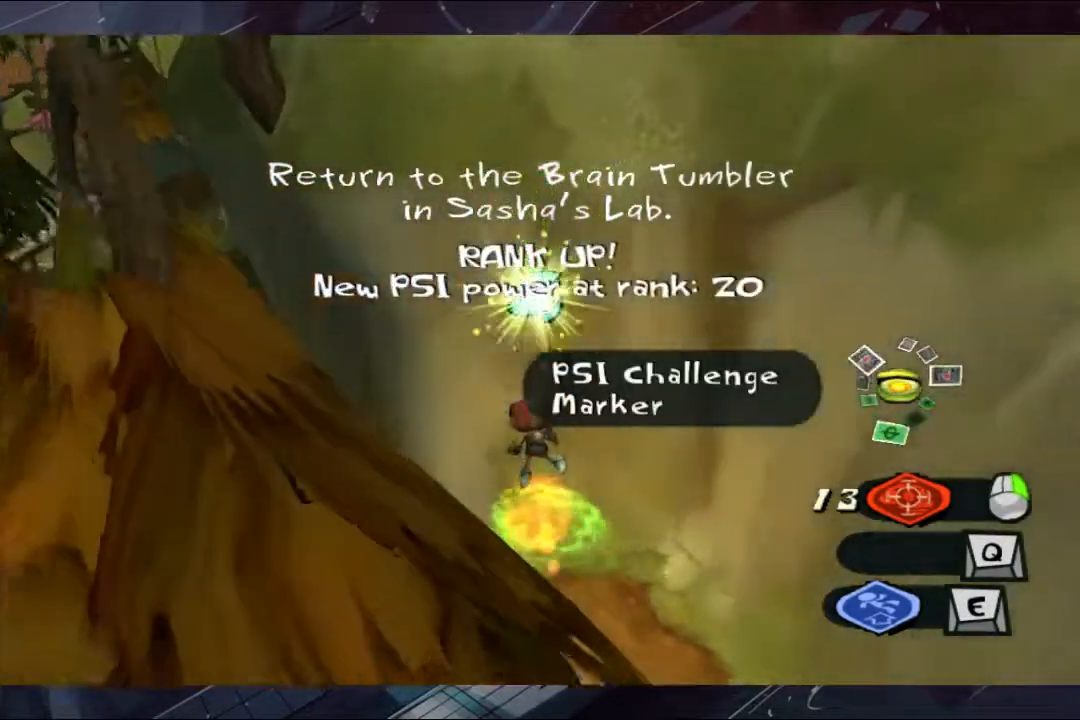
{"buttons": [], "left_stick": "up-left", "right_stick": "center", "events": [[300, "A", "up"]]}
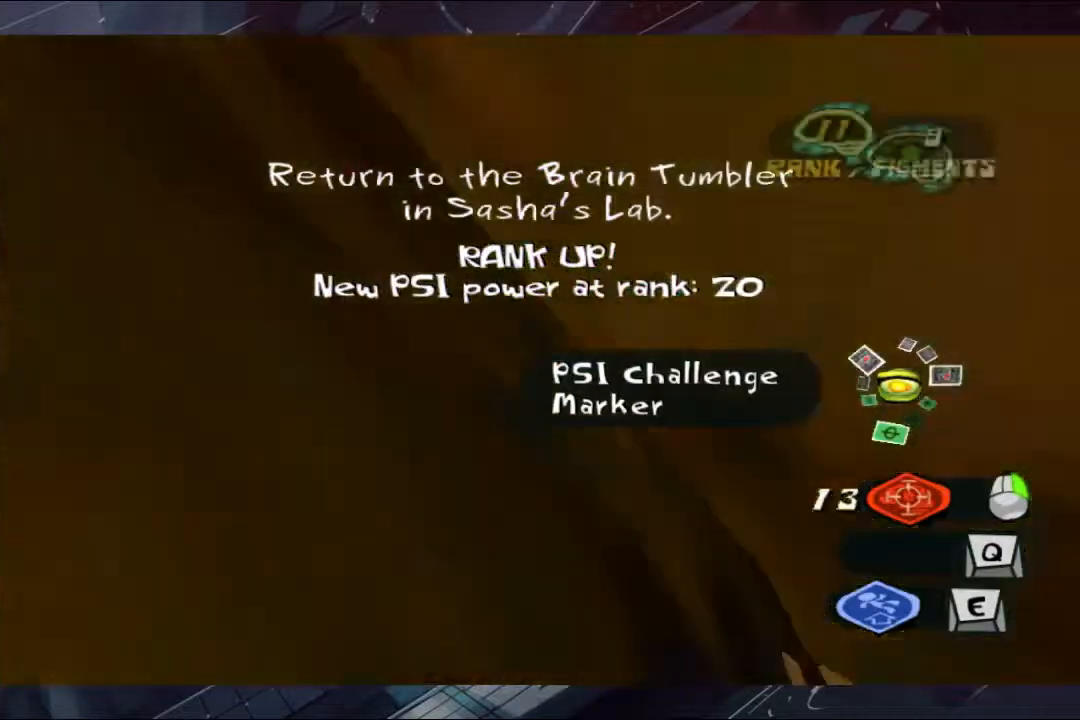
{"buttons": [], "left_stick": "down-left", "right_stick": "center", "events": [[467, "left_stick", "down-left"]]}
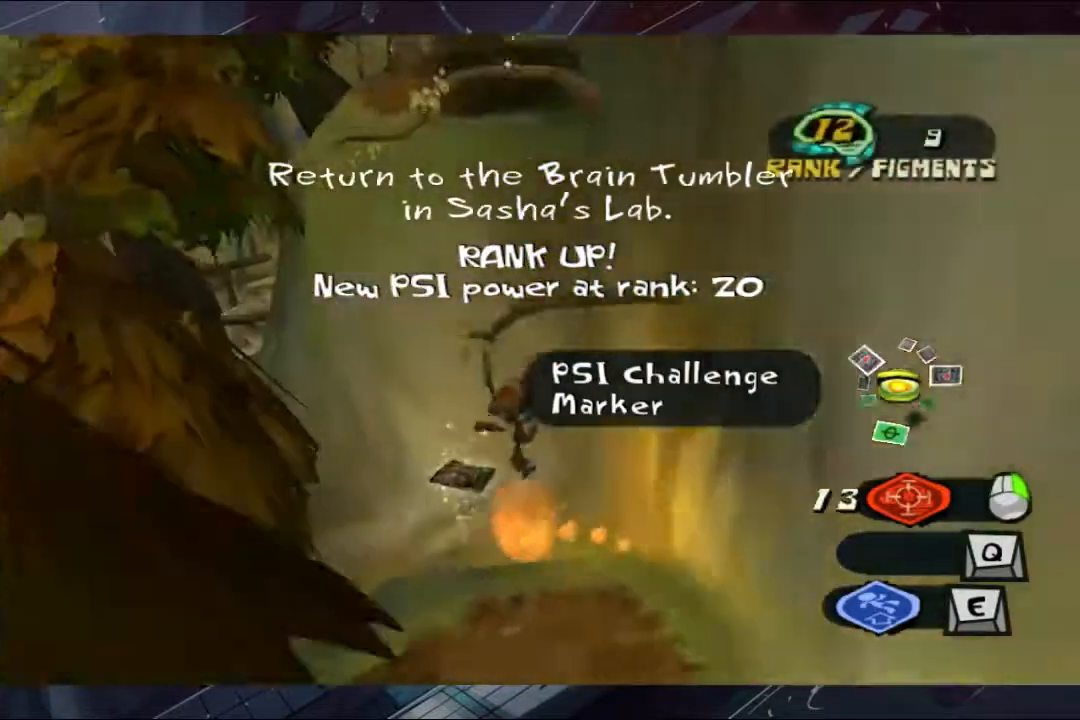
{"buttons": [], "left_stick": "up-left", "right_stick": "center", "events": [[100, "left_stick", "down-right"], [167, "L3", "down"], [233, "L3", "up"], [233, "left_stick", "up-right"], [400, "left_stick", "up-left"]]}
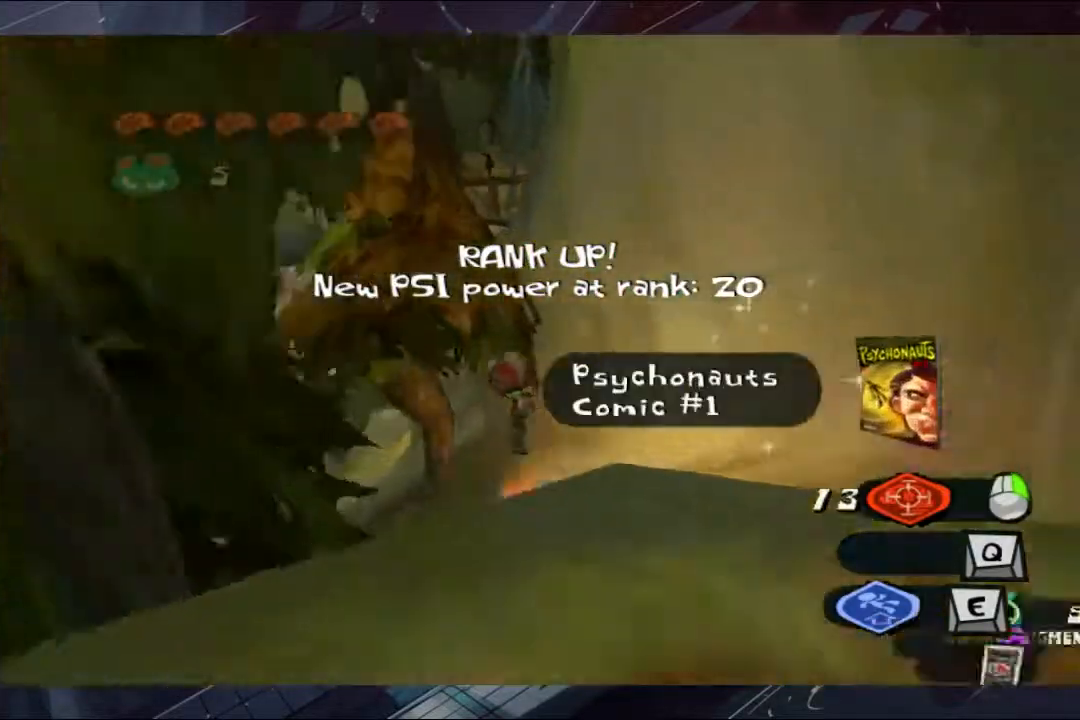
{"buttons": [], "left_stick": "up", "right_stick": "center", "events": [[467, "left_stick", "up"]]}
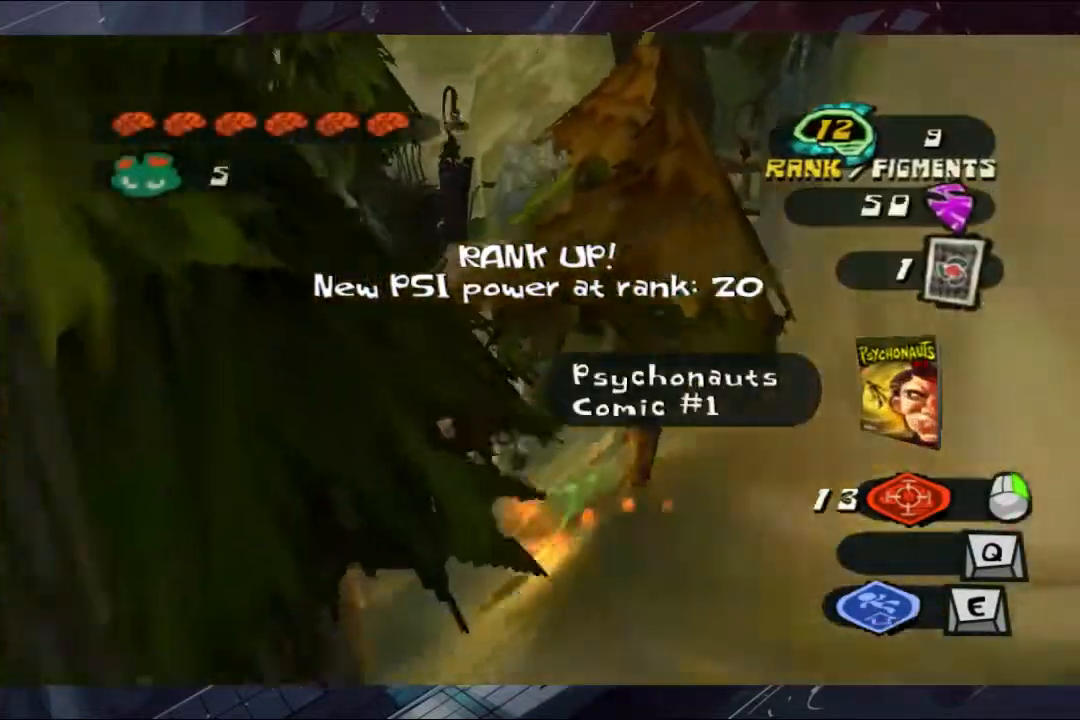
{"buttons": [], "left_stick": "up-right", "right_stick": "center", "events": [[167, "left_stick", "up-right"]]}
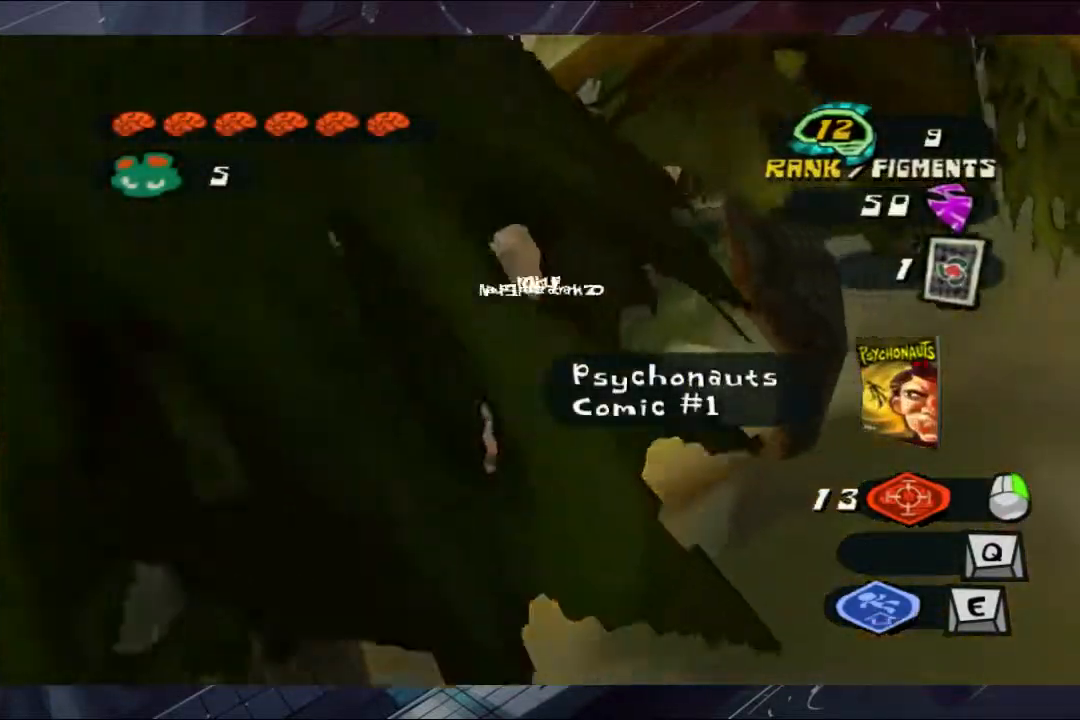
{"buttons": [], "left_stick": "up-left", "right_stick": "center", "events": [[100, "left_stick", "up"], [400, "left_stick", "up-left"]]}
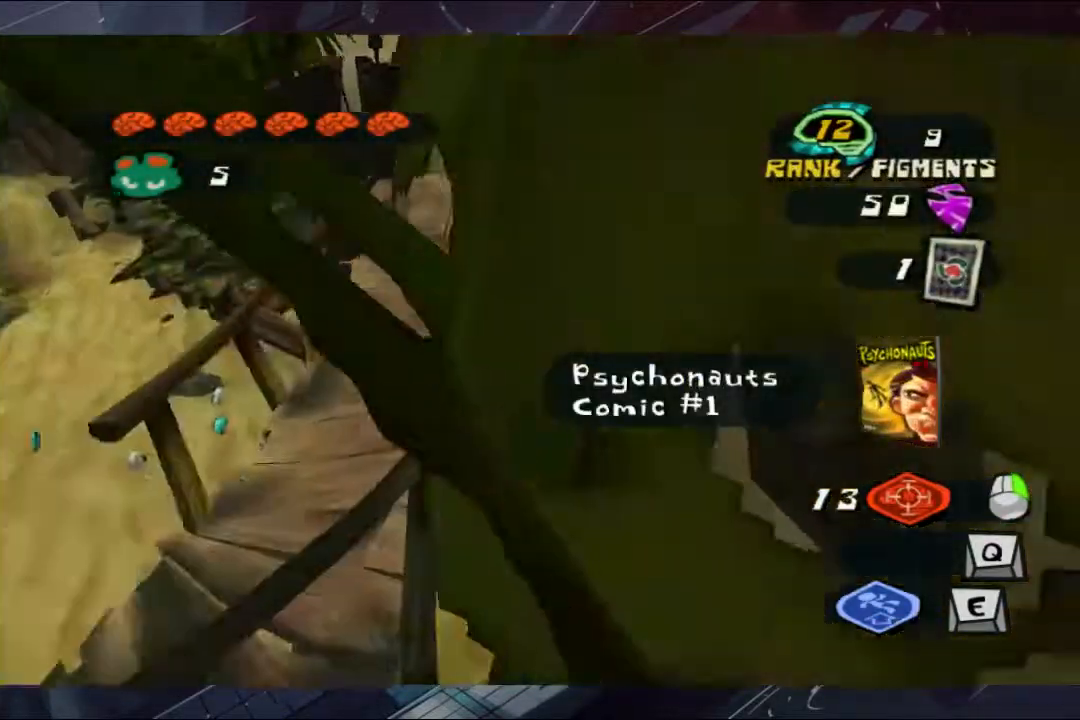
{"buttons": [], "left_stick": "up-left", "right_stick": "center", "events": []}
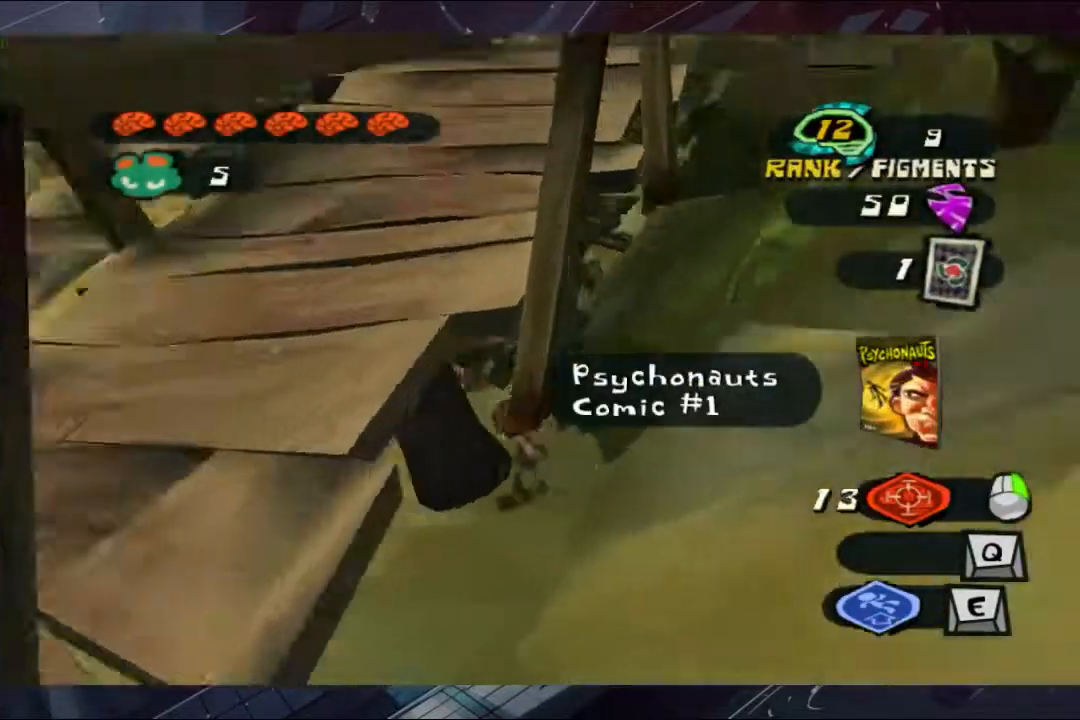
{"buttons": [], "left_stick": "up", "right_stick": "center", "events": [[167, "A", "down"], [167, "left_stick", "up"], [300, "A", "up"]]}
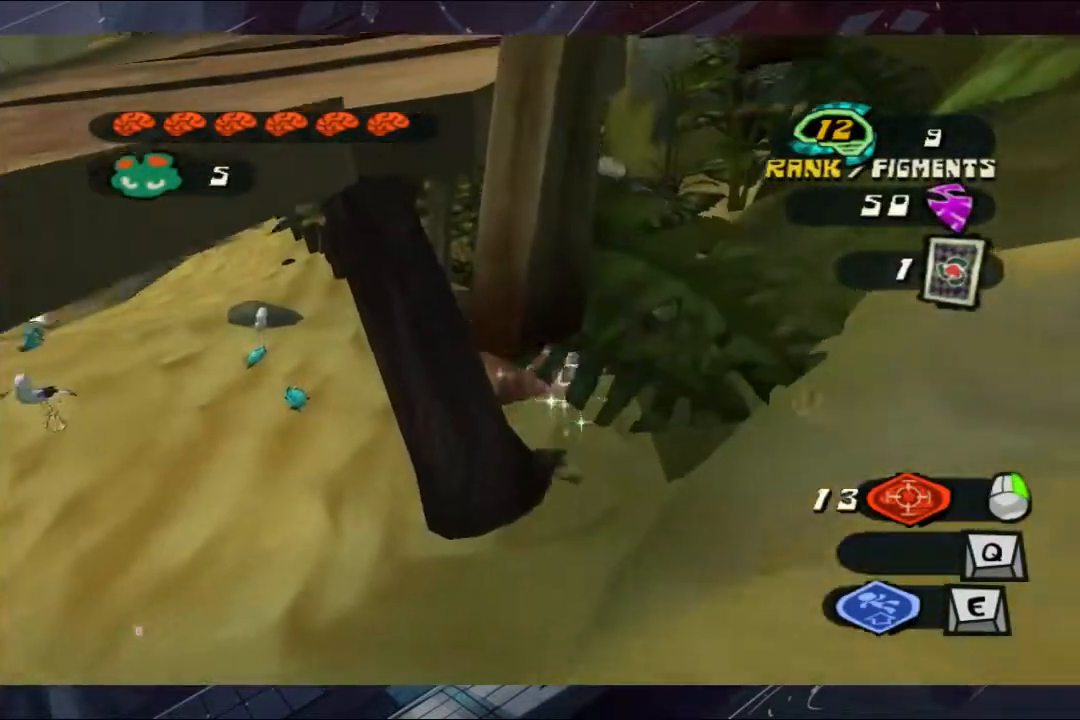
{"buttons": [], "left_stick": "up", "right_stick": "center", "events": [[233, "A", "down"], [333, "A", "up"]]}
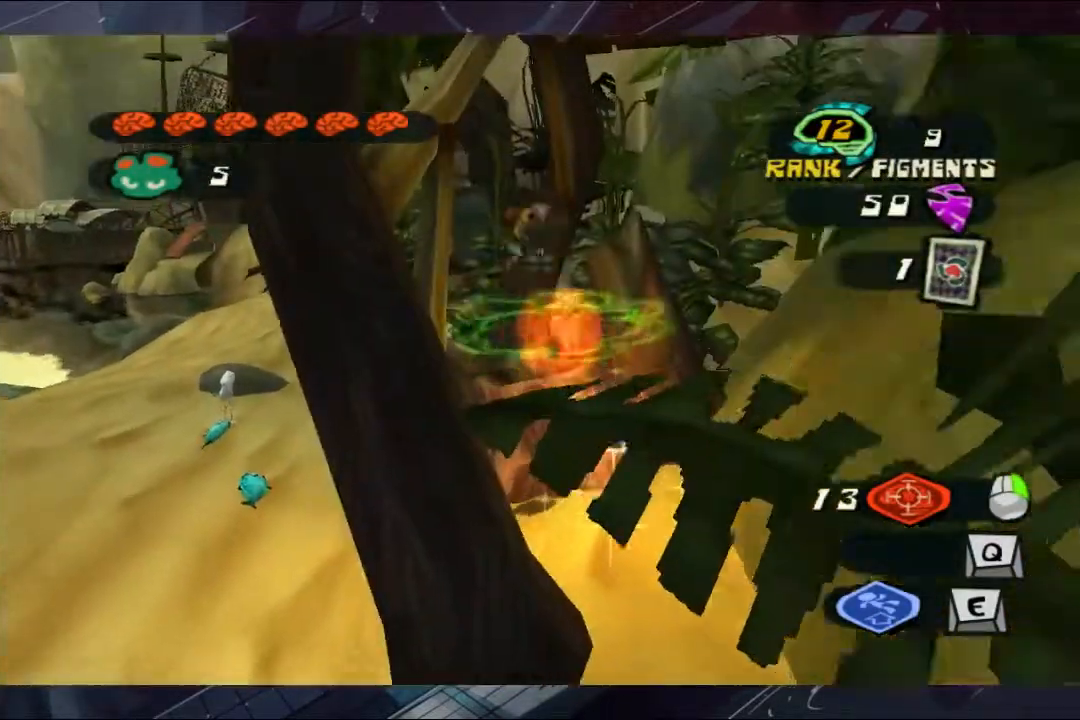
{"buttons": [], "left_stick": "down-right", "right_stick": "center", "events": [[267, "B", "down"], [267, "left_stick", "center"], [333, "B", "up"], [333, "left_stick", "down-right"]]}
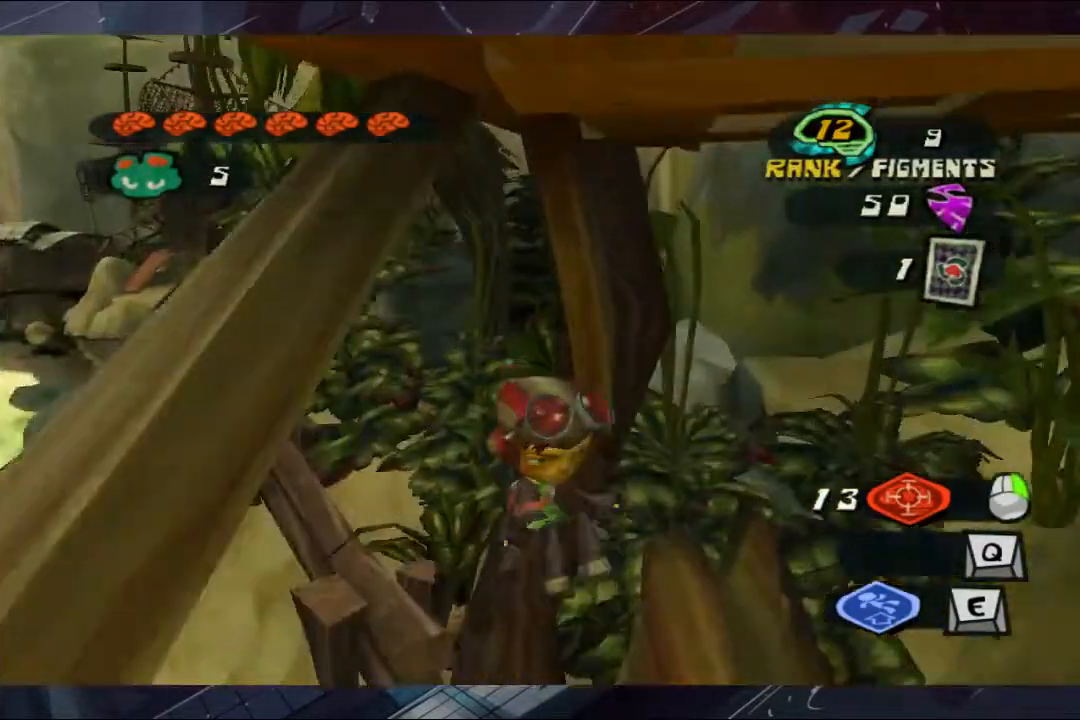
{"buttons": [], "left_stick": "center", "right_stick": "center", "events": [[267, "left_stick", "right"], [467, "left_stick", "center"]]}
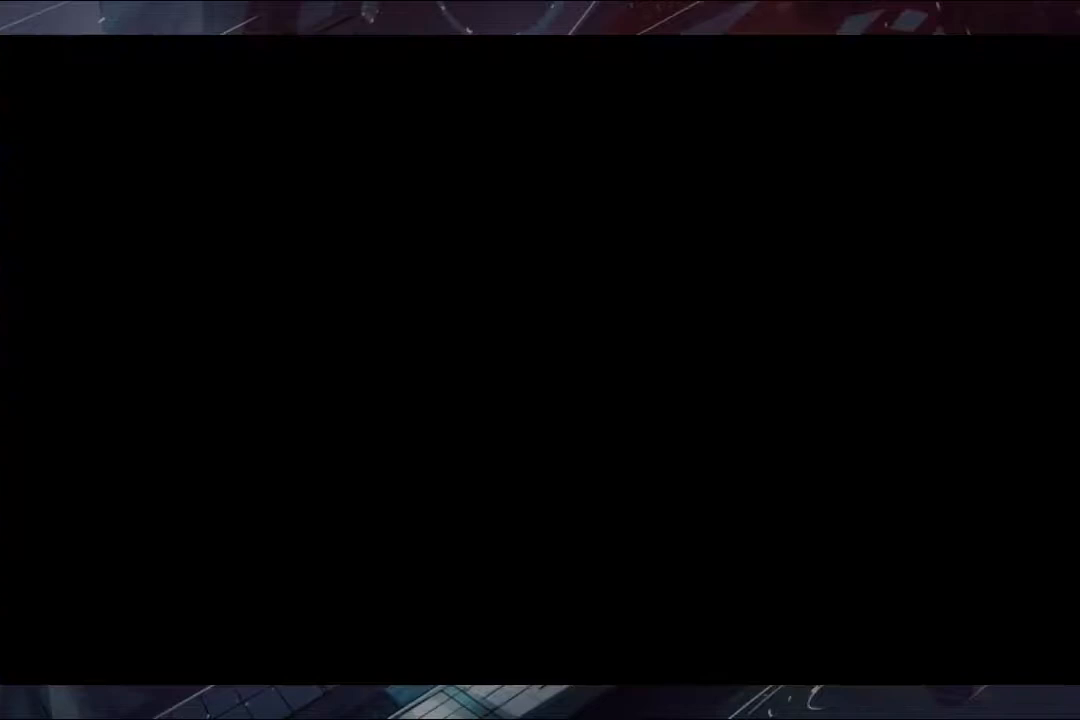
{"buttons": [], "left_stick": "center", "right_stick": "center", "events": [[33, "A", "down"], [100, "A", "up"], [233, "A", "down"], [267, "A", "up"], [333, "A", "down"], [400, "A", "up"]]}
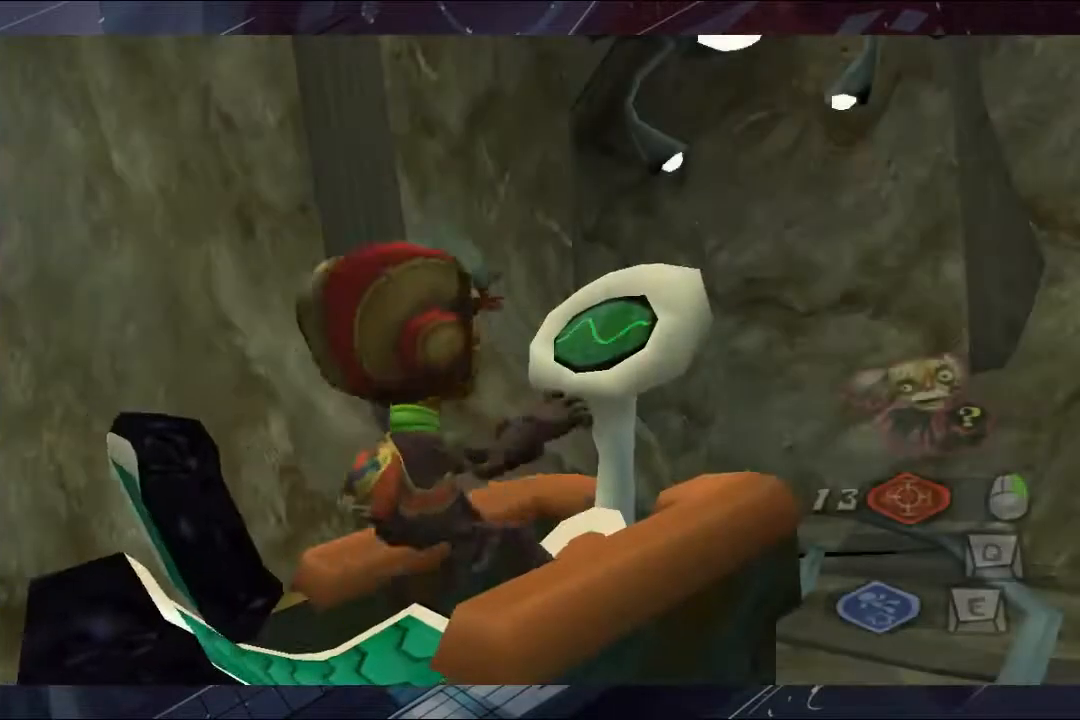
{"buttons": [], "left_stick": "center", "right_stick": "center", "events": [[267, "A", "down"], [400, "A", "up"]]}
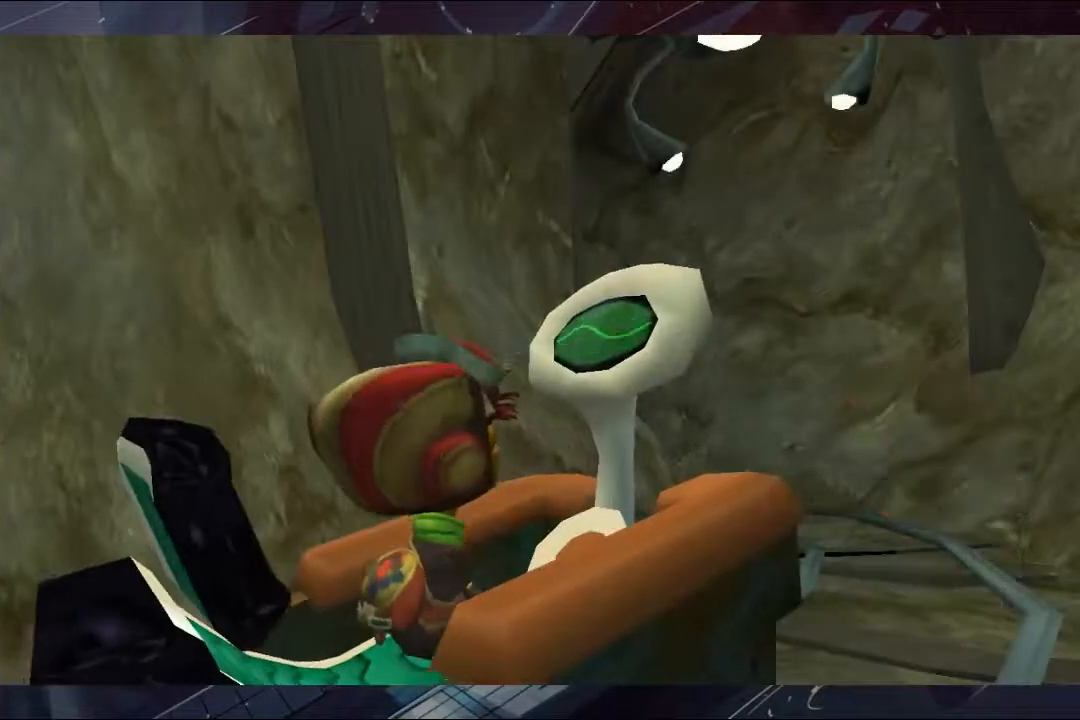
{"buttons": [], "left_stick": "center", "right_stick": "center", "events": [[100, "A", "down"], [200, "A", "up"]]}
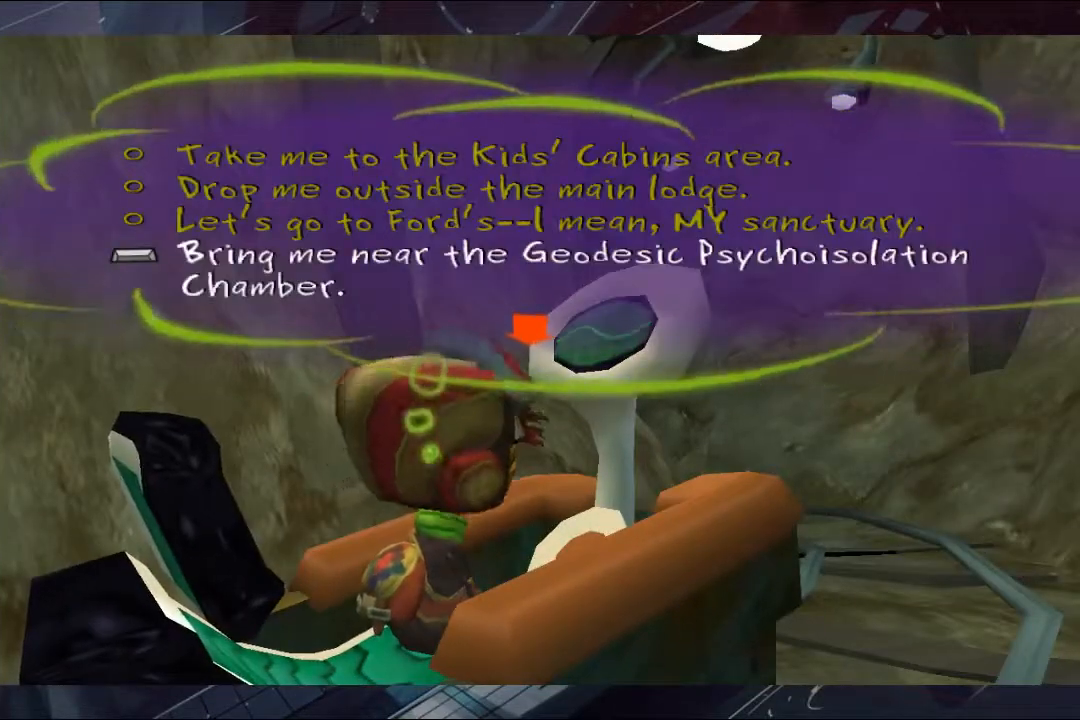
{"buttons": [], "left_stick": "center", "right_stick": "center", "events": [[100, "left_stick", "up"], [167, "left_stick", "center"], [267, "left_stick", "up"], [333, "left_stick", "center"], [400, "A", "down"], [467, "A", "up"]]}
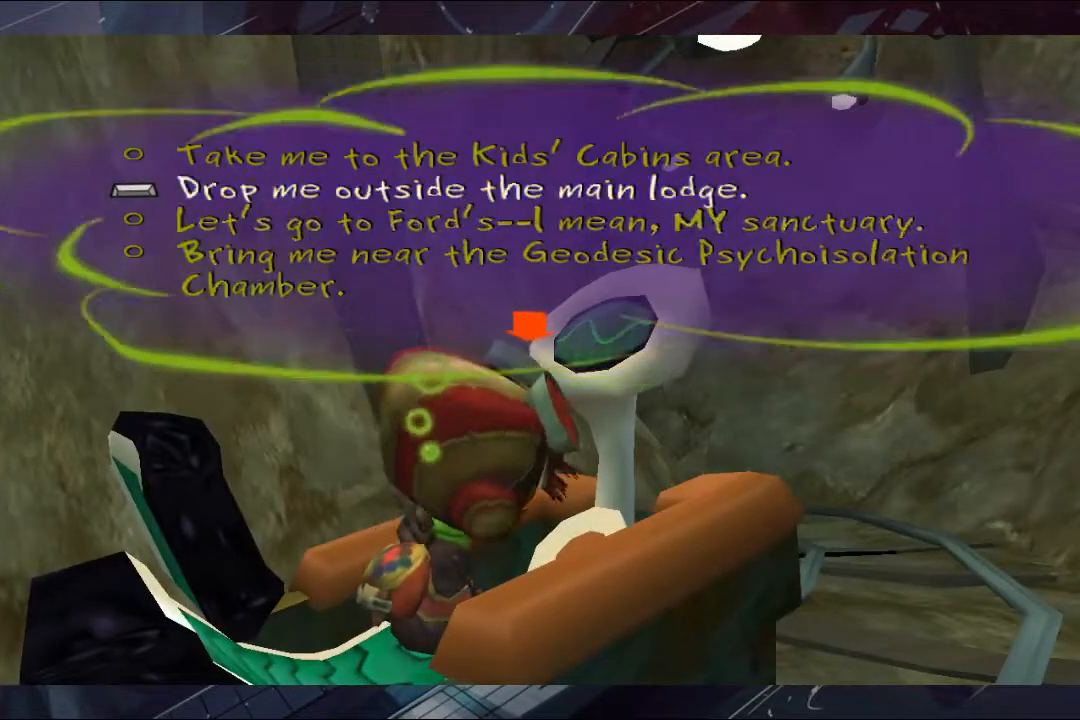
{"buttons": ["A"], "left_stick": "center", "right_stick": "center", "events": [[33, "A", "down"], [100, "A", "up"], [167, "A", "down"], [200, "A", "up"], [267, "A", "down"]]}
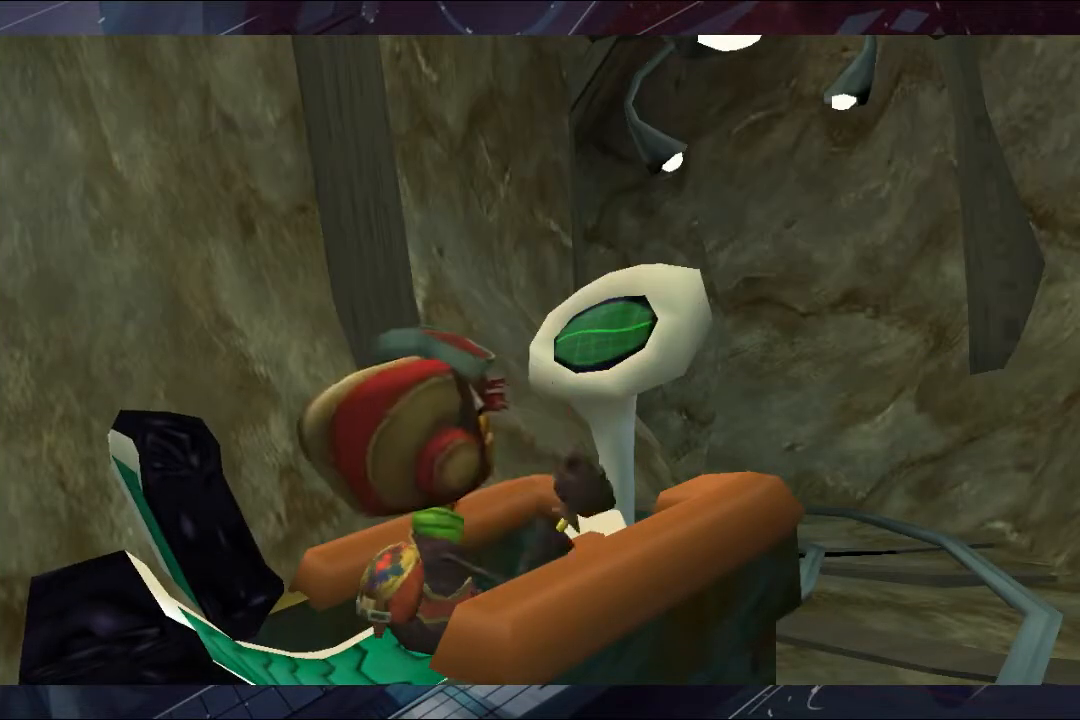
{"buttons": ["A"], "left_stick": "center", "right_stick": "center", "events": [[200, "A", "up"], [267, "A", "down"], [333, "A", "up"], [400, "A", "down"]]}
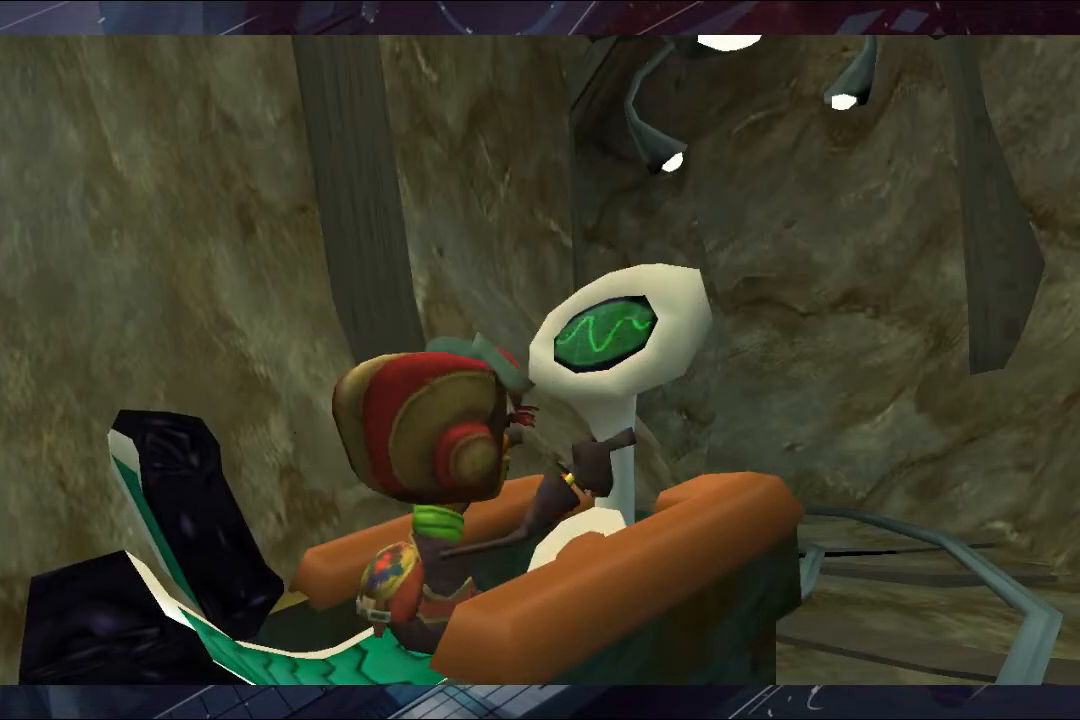
{"buttons": ["B"], "left_stick": "center", "right_stick": "center", "events": [[100, "A", "up"], [167, "A", "down"], [167, "B", "down"], [200, "A", "up"]]}
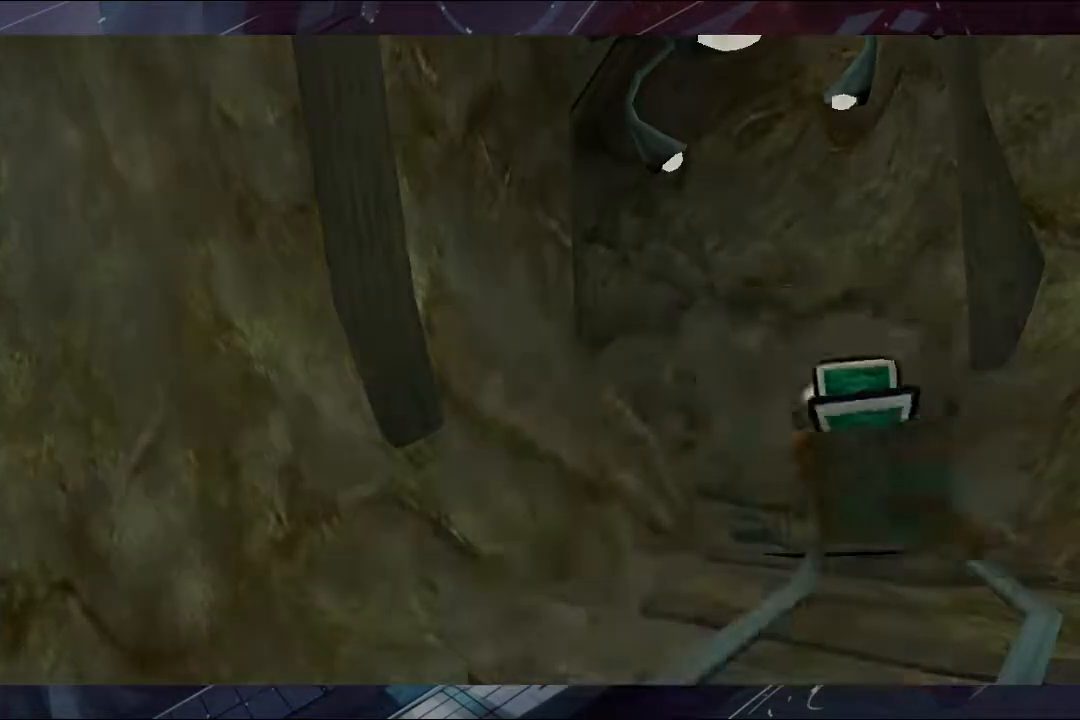
{"buttons": ["B"], "left_stick": "center", "right_stick": "center", "events": [[400, "B", "up"], [467, "B", "down"]]}
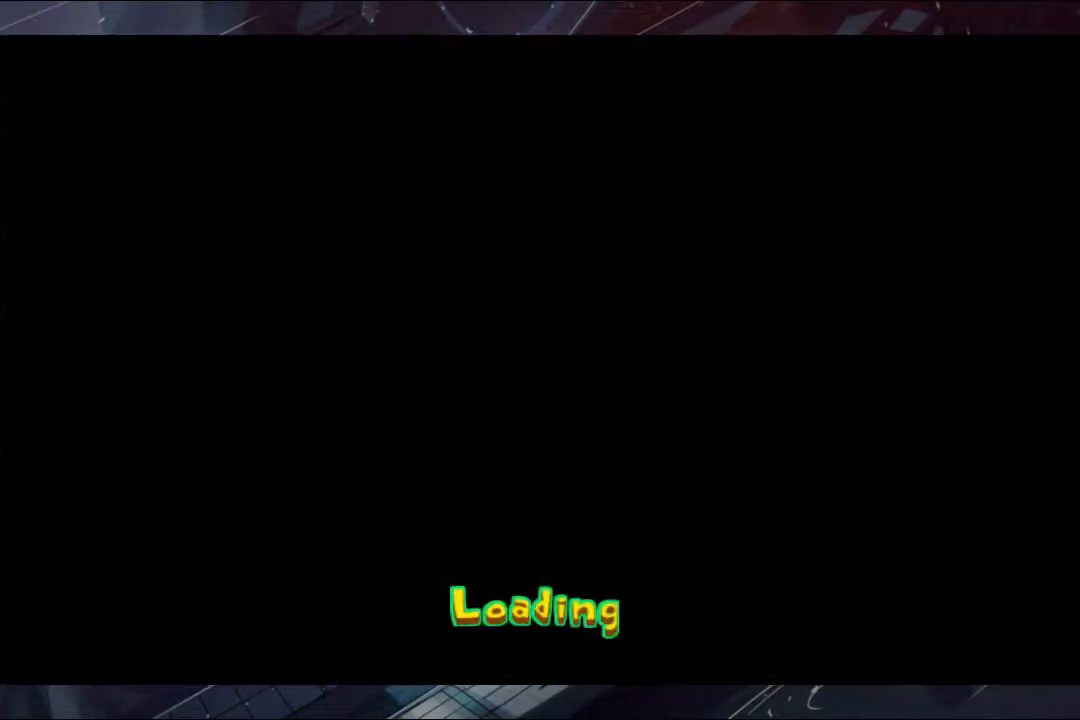
{"buttons": ["B"], "left_stick": "up", "right_stick": "center", "events": [[33, "B", "up"], [100, "B", "down"], [133, "B", "up"], [200, "B", "down"], [200, "left_stick", "up"], [267, "B", "up"], [367, "B", "down"], [367, "left_stick", "center"], [400, "B", "up"], [433, "B", "down"], [433, "left_stick", "up"]]}
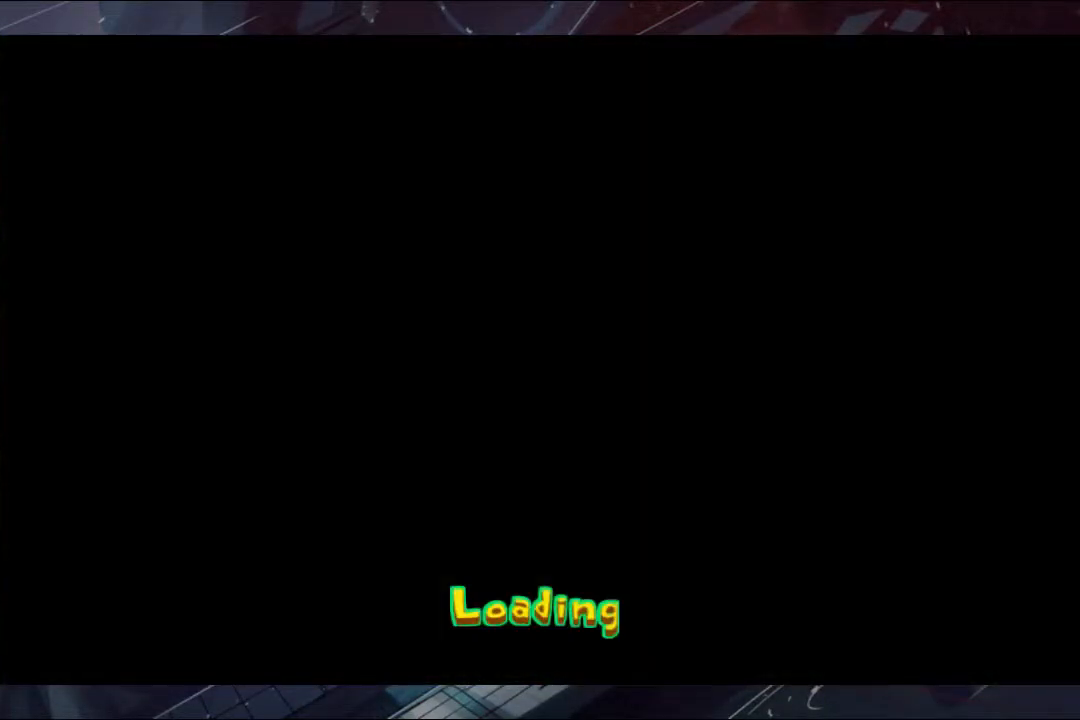
{"buttons": [], "left_stick": "up", "right_stick": "center", "events": [[33, "B", "up"], [100, "B", "down"], [100, "left_stick", "center"], [233, "B", "up"], [233, "left_stick", "up"], [300, "B", "down"], [333, "B", "up"], [333, "left_stick", "center"], [400, "B", "down"], [467, "B", "up"], [467, "left_stick", "up"]]}
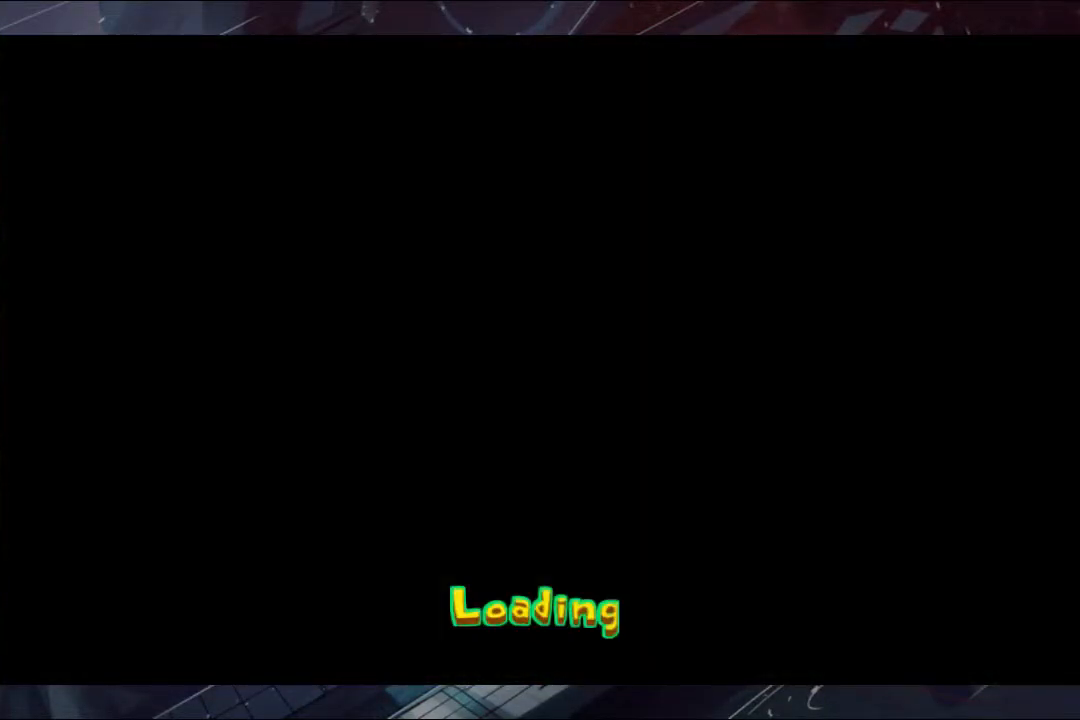
{"buttons": ["B"], "left_stick": "up", "right_stick": "center", "events": [[33, "B", "down"], [100, "B", "up"], [100, "left_stick", "center"], [167, "B", "down"], [233, "B", "up"], [233, "left_stick", "up"], [300, "B", "down"], [367, "B", "up"], [367, "left_stick", "center"], [467, "B", "down"], [467, "left_stick", "up"]]}
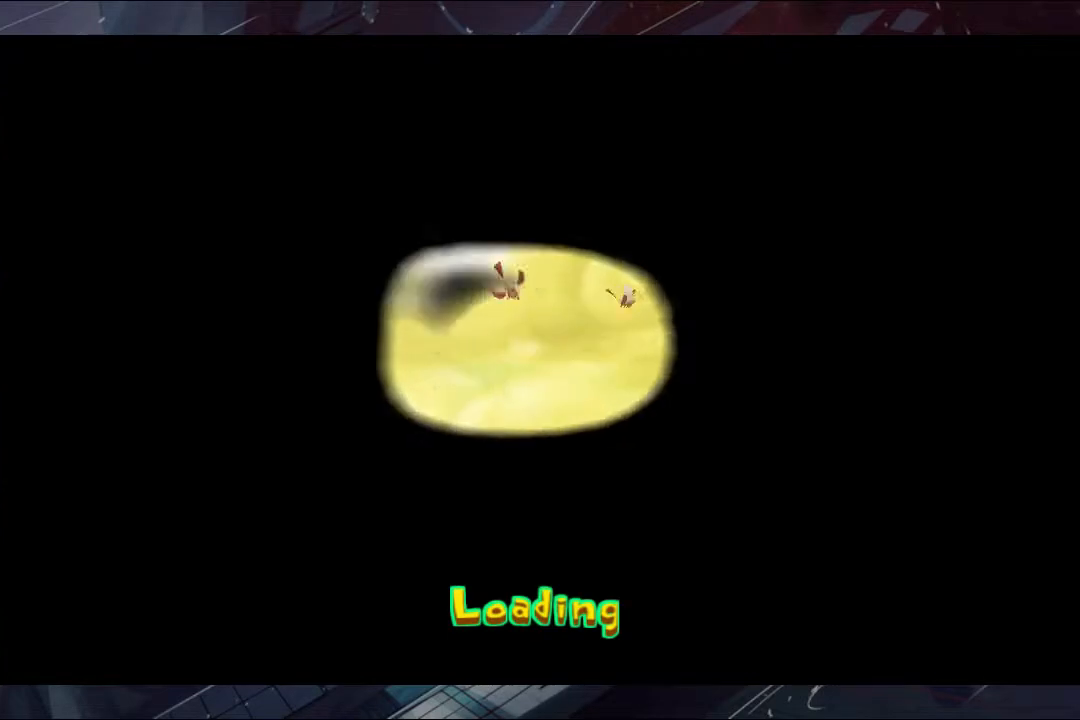
{"buttons": ["B"], "left_stick": "center", "right_stick": "center", "events": [[33, "B", "up"], [100, "left_stick", "center"], [233, "B", "down"], [233, "left_stick", "up"], [333, "left_stick", "center"], [400, "B", "up"], [467, "B", "down"]]}
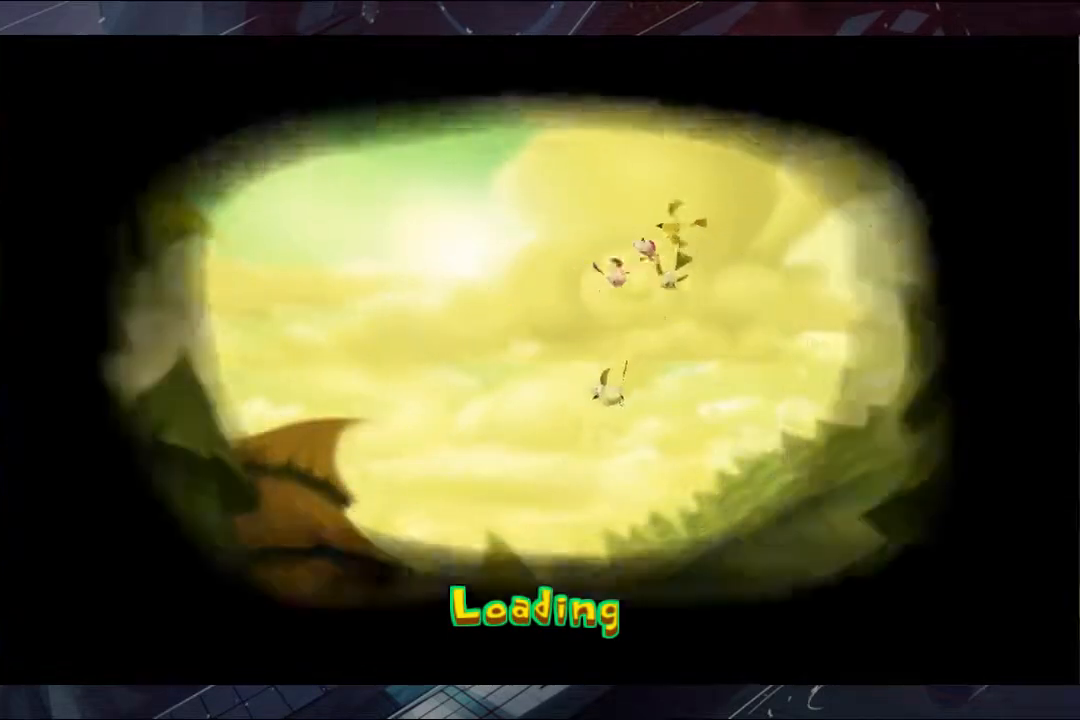
{"buttons": [], "left_stick": "center", "right_stick": "center", "events": [[100, "left_stick", "up"], [167, "left_stick", "center"], [467, "B", "up"]]}
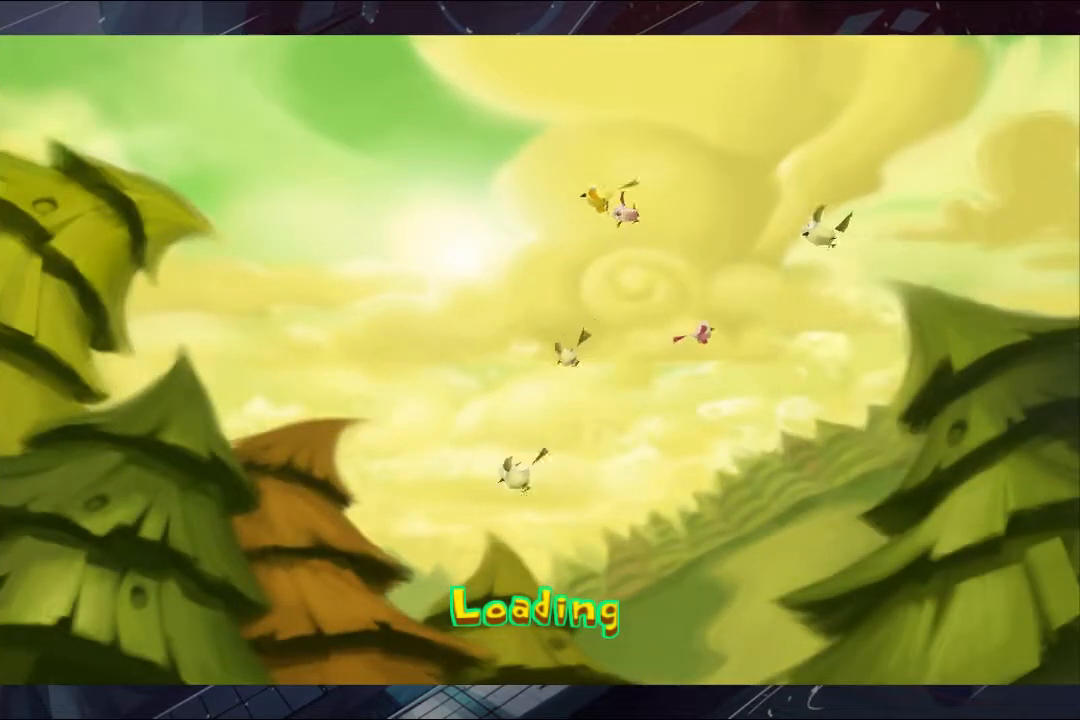
{"buttons": [], "left_stick": "center", "right_stick": "center", "events": [[33, "B", "down"], [100, "B", "up"], [167, "B", "down"], [233, "B", "up"], [300, "B", "down"], [333, "B", "up"], [400, "B", "down"], [467, "B", "up"]]}